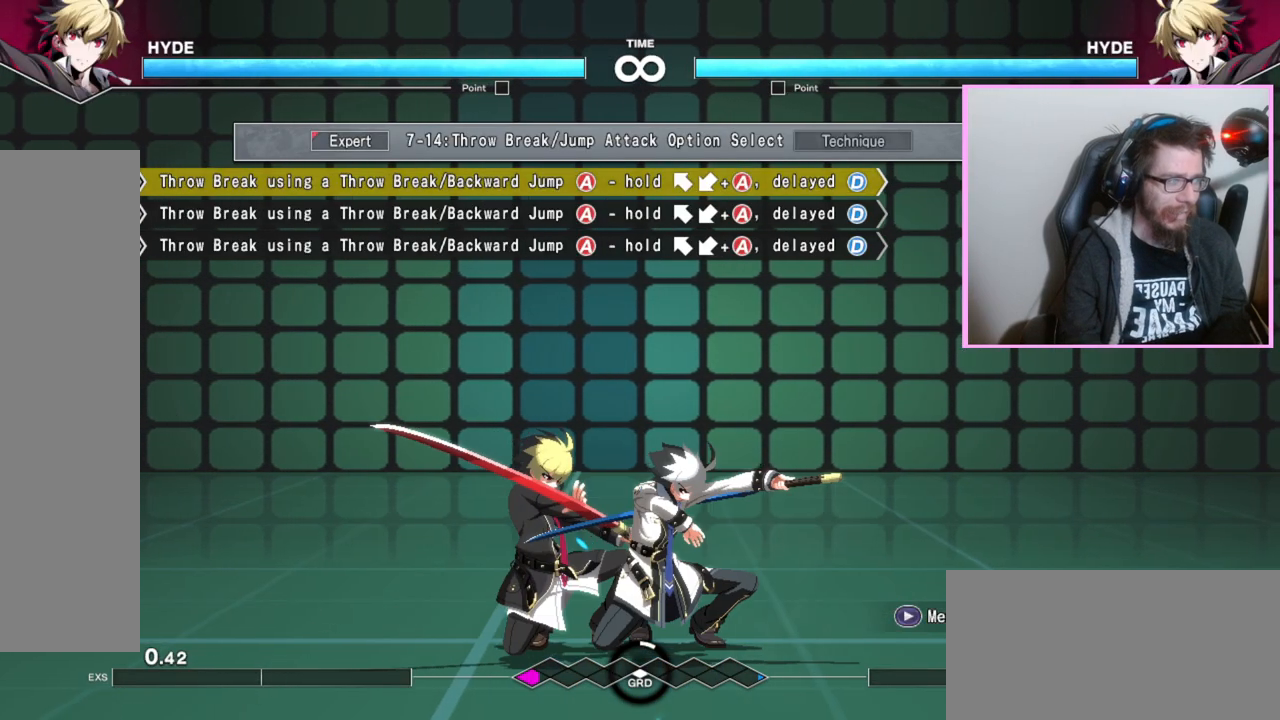
Gameplay with a controller (arcade stick); each line is a JSON object with the inputs held at the frame after it. "events" lists button and stick changes between this image and that frame as [ms after this image, input, new state], when the widget could be followed in between. Not read: L3 R3 other_buttons.
{"buttons": [], "events": [[83, "A", "down"], [100, "D", "down"], [200, "D", "up"], [217, "A", "up"]]}
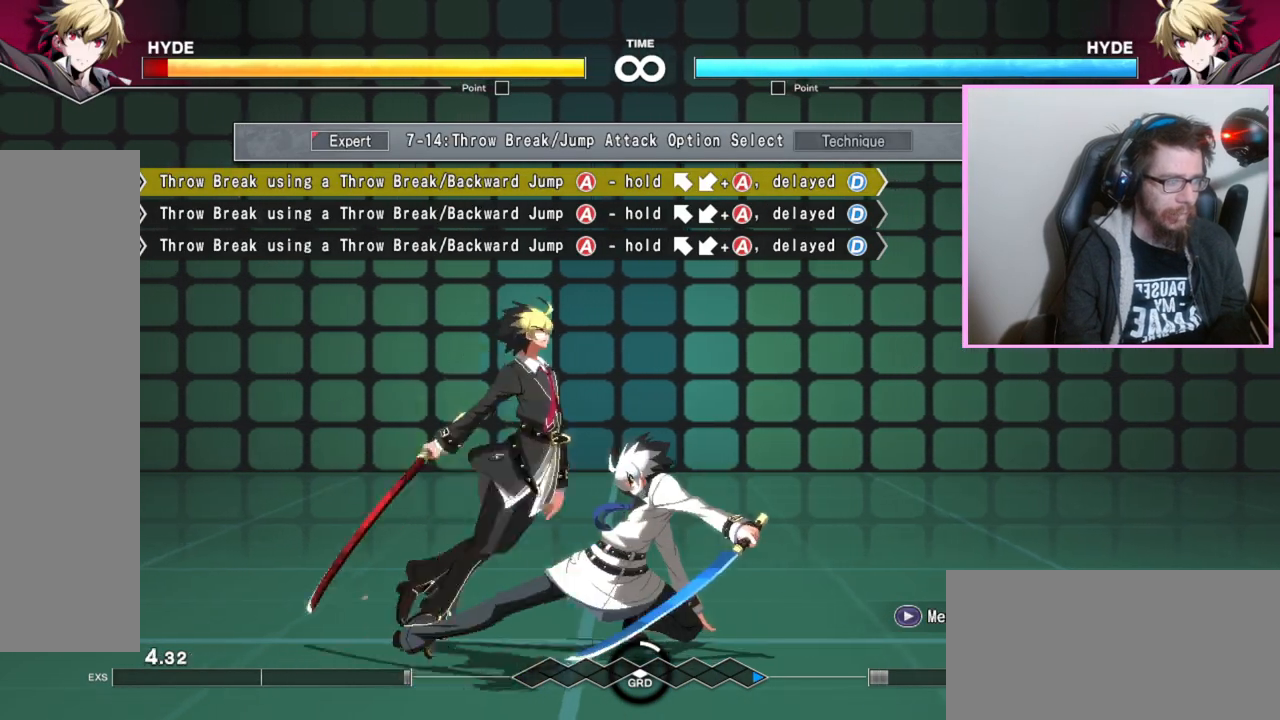
{"buttons": [], "events": []}
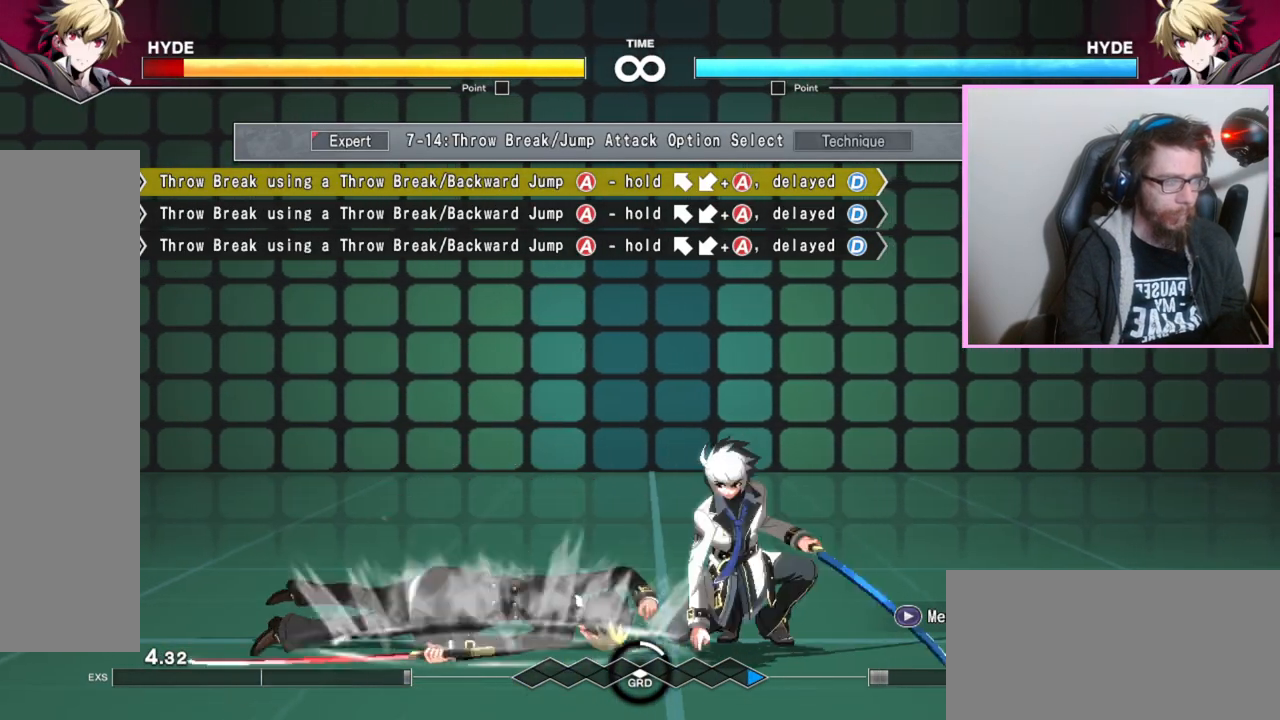
{"buttons": [], "events": []}
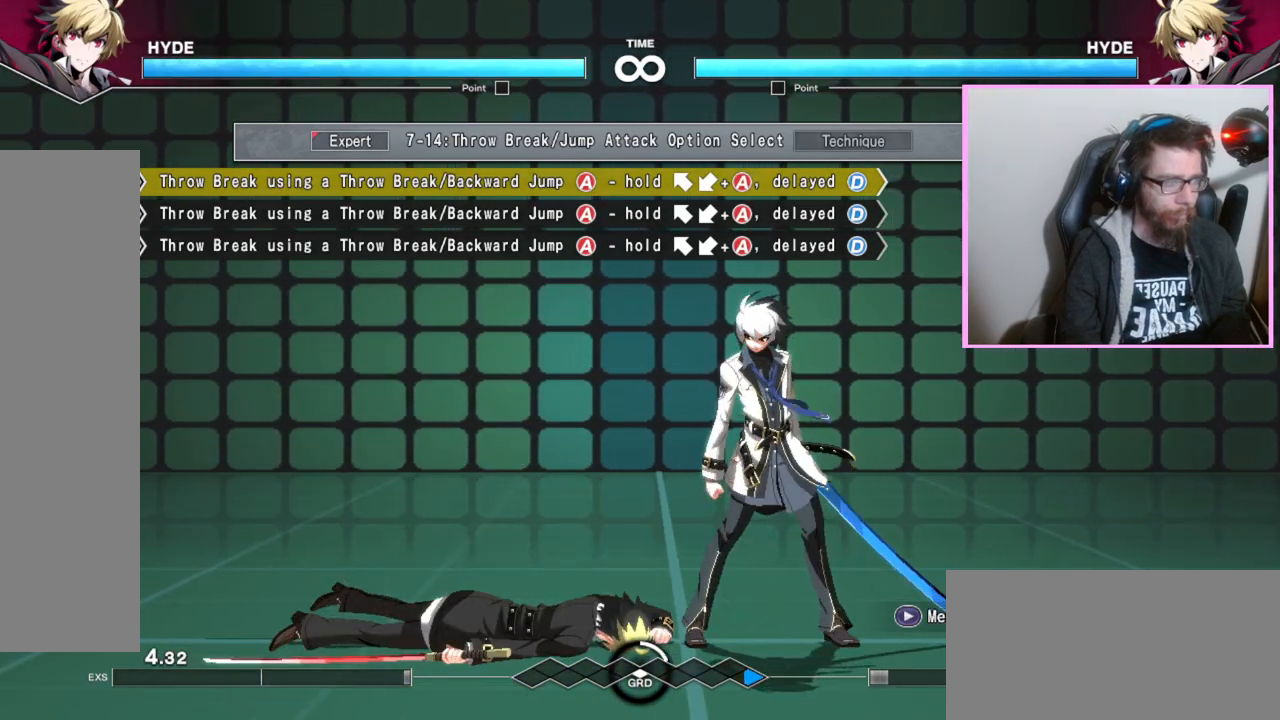
{"buttons": [], "events": []}
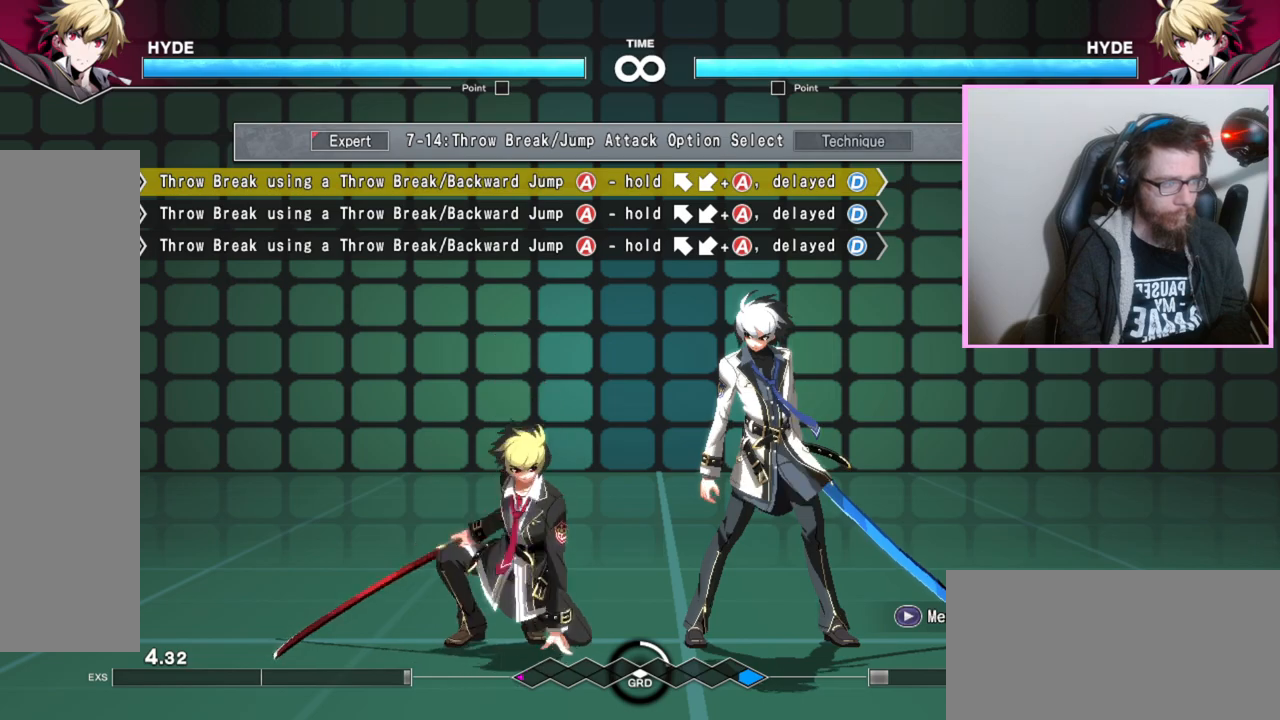
{"buttons": [], "events": []}
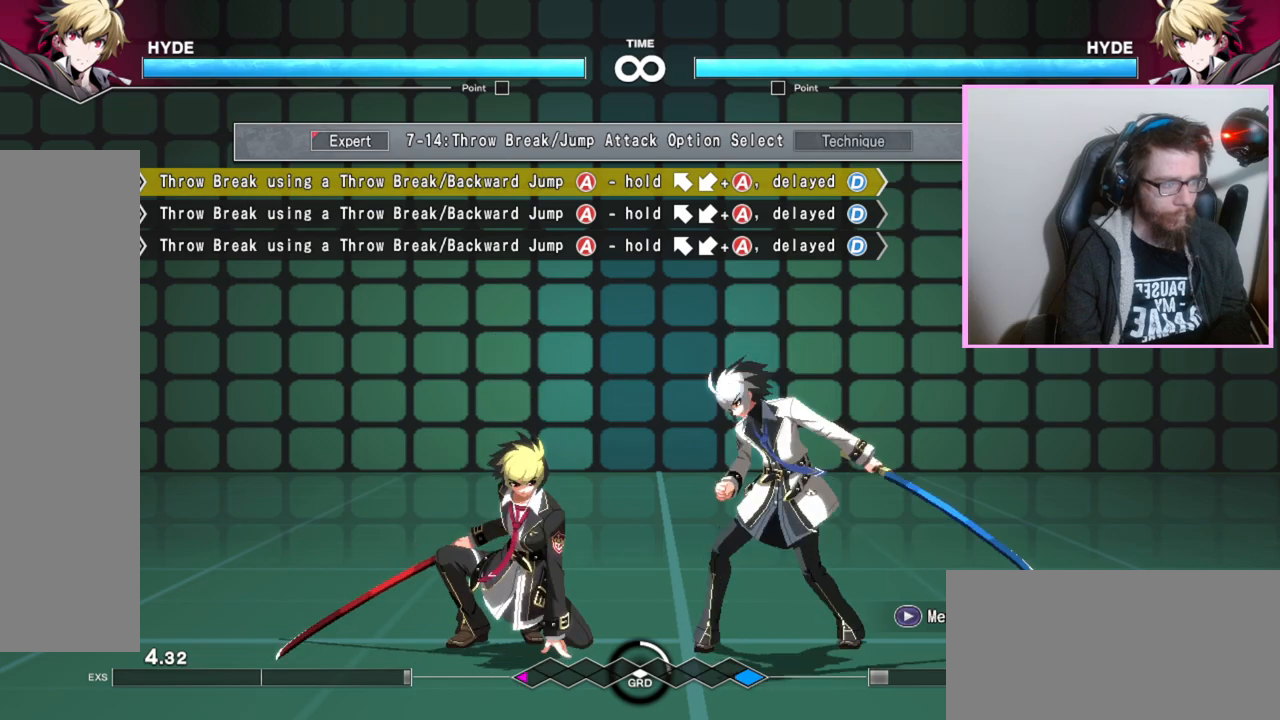
{"buttons": []}
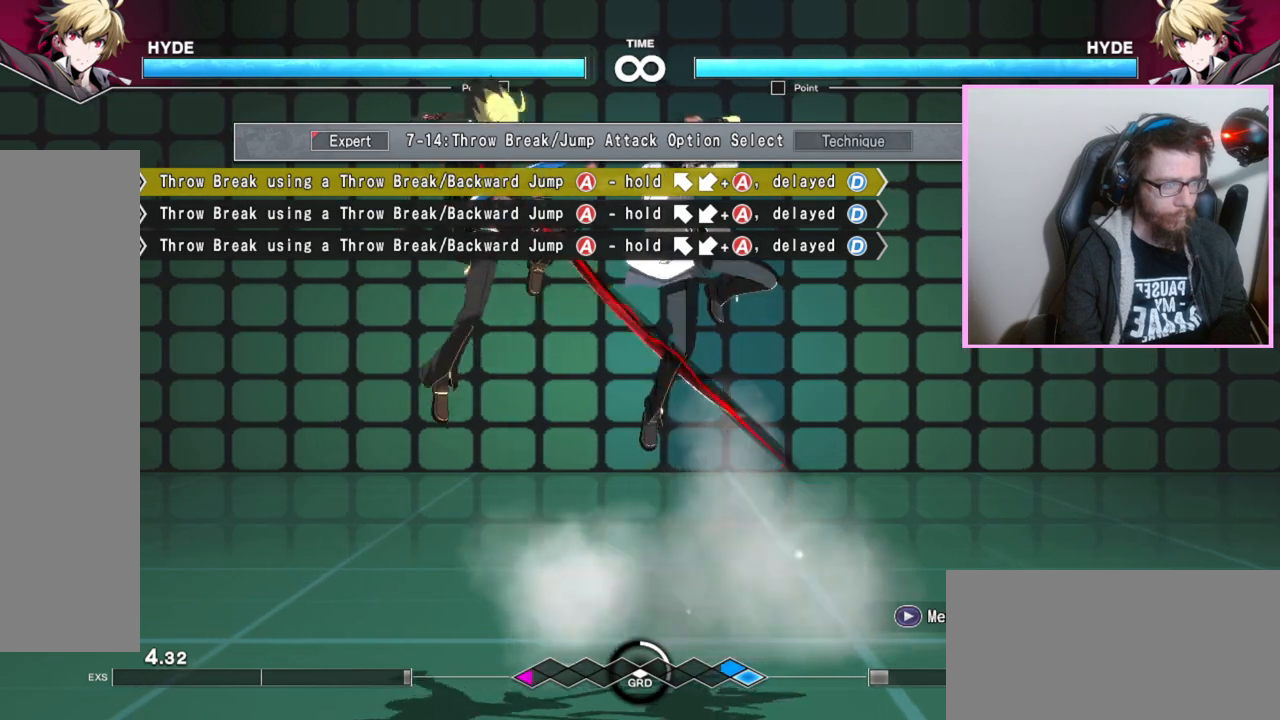
{"buttons": [], "events": []}
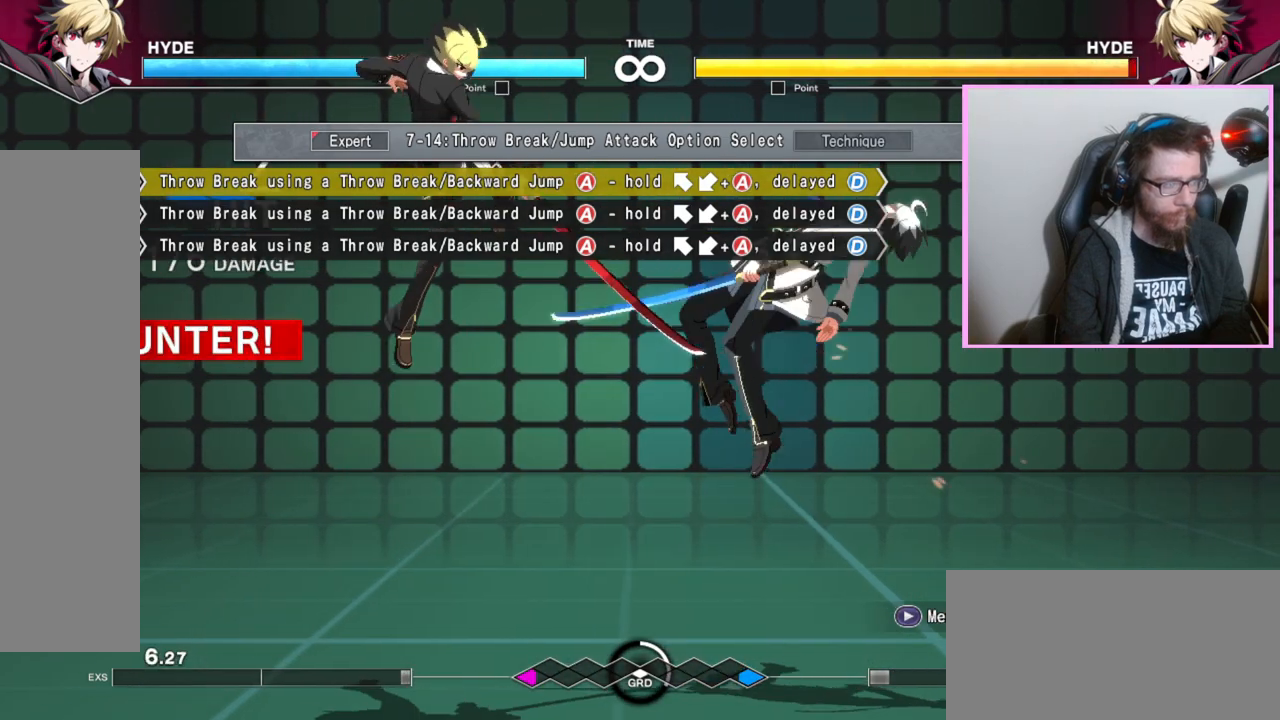
{"buttons": [], "events": []}
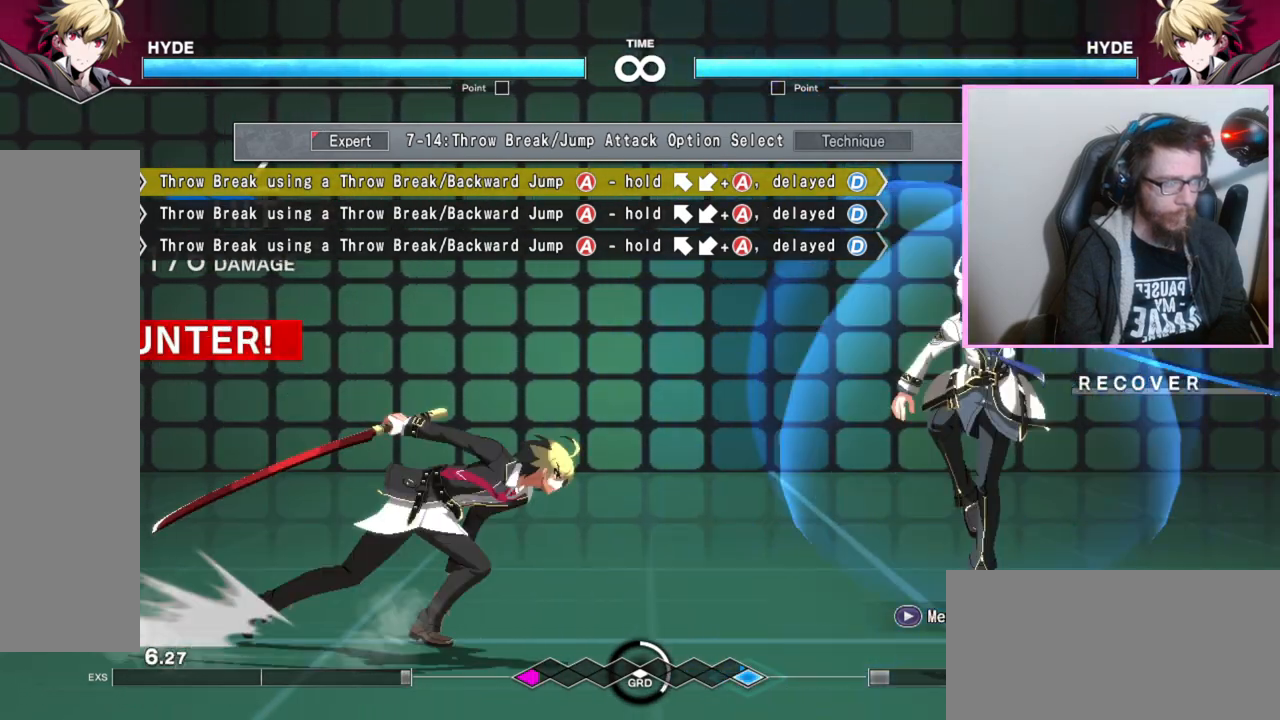
{"buttons": [], "events": []}
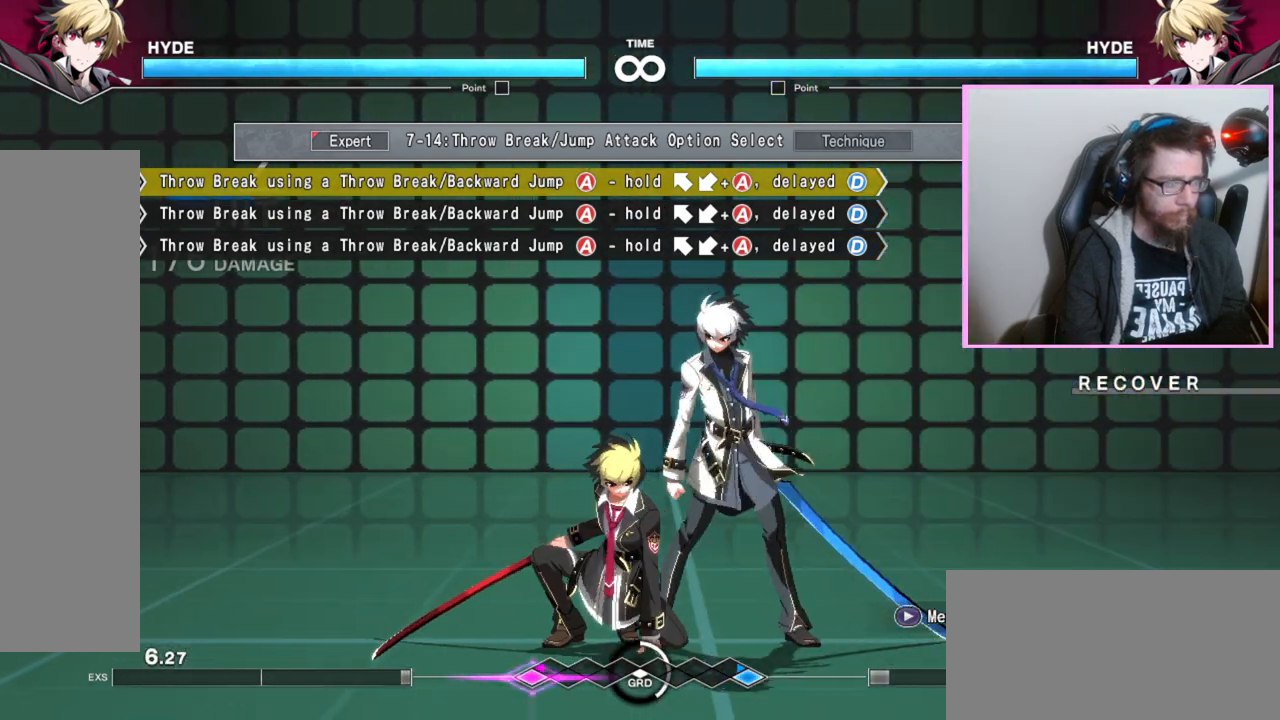
{"buttons": ["A"], "events": [[450, "A", "down"]]}
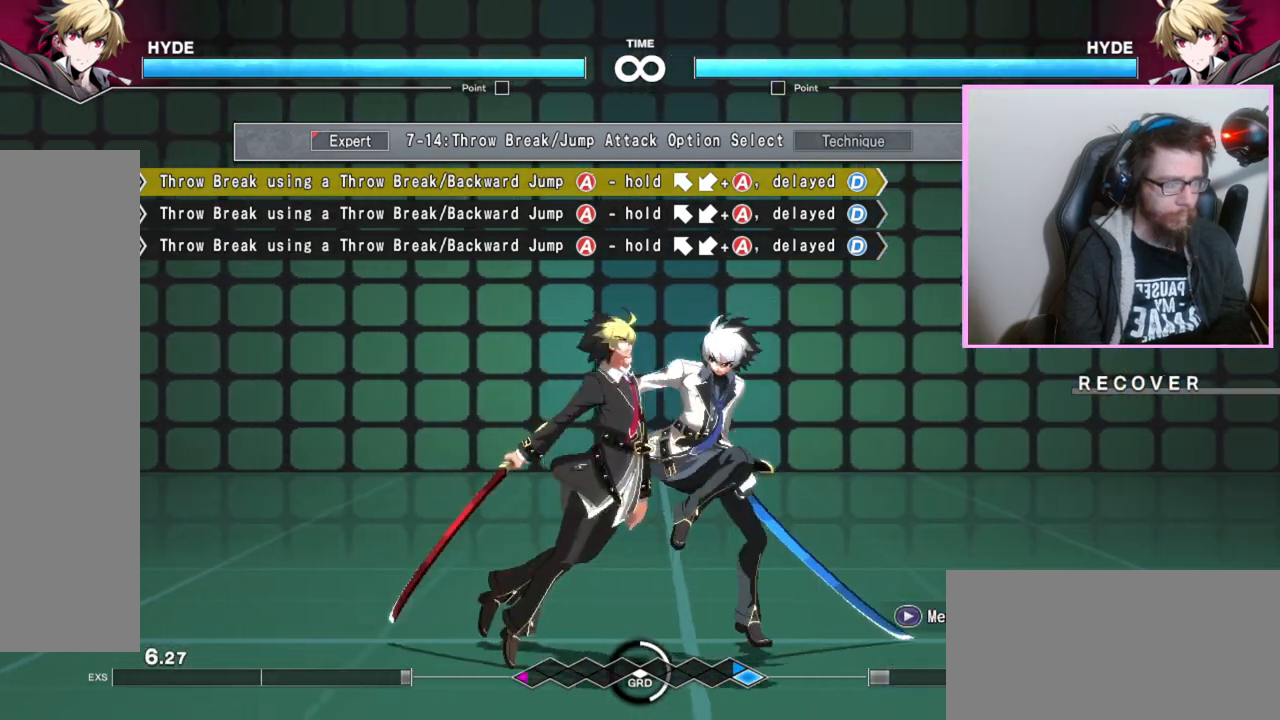
{"buttons": [], "events": [[50, "A", "up"]]}
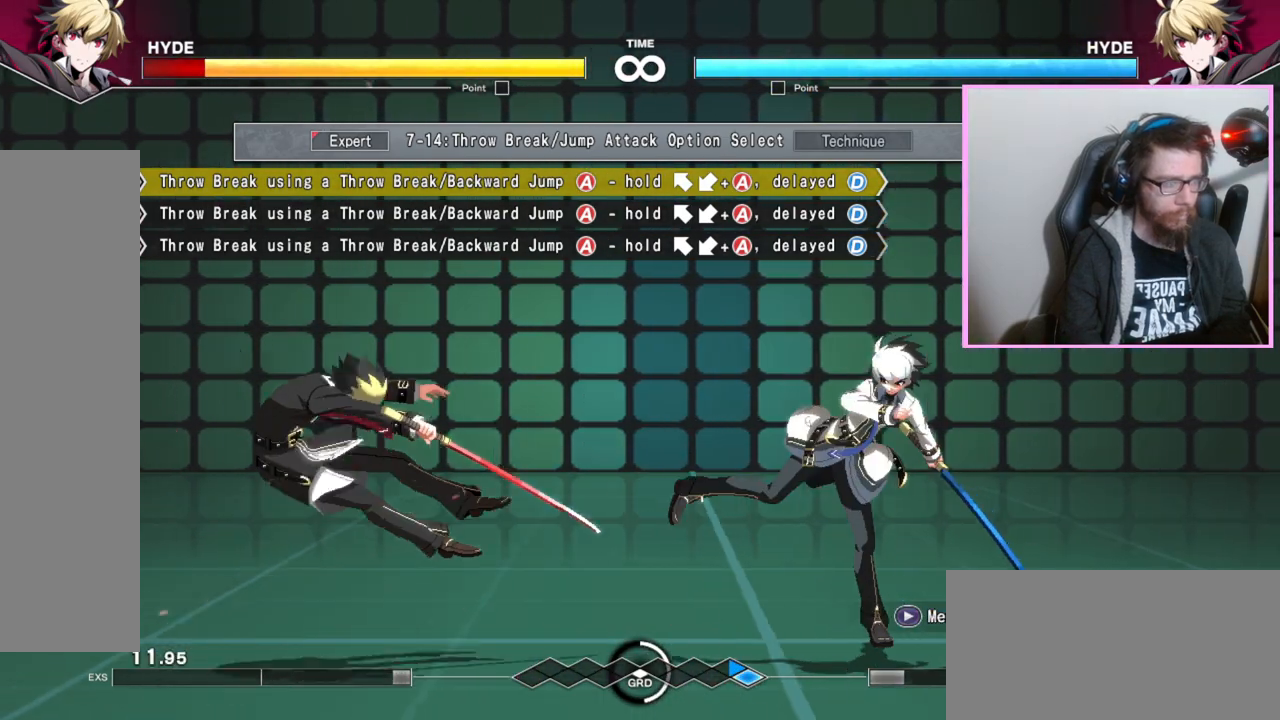
{"buttons": [], "events": []}
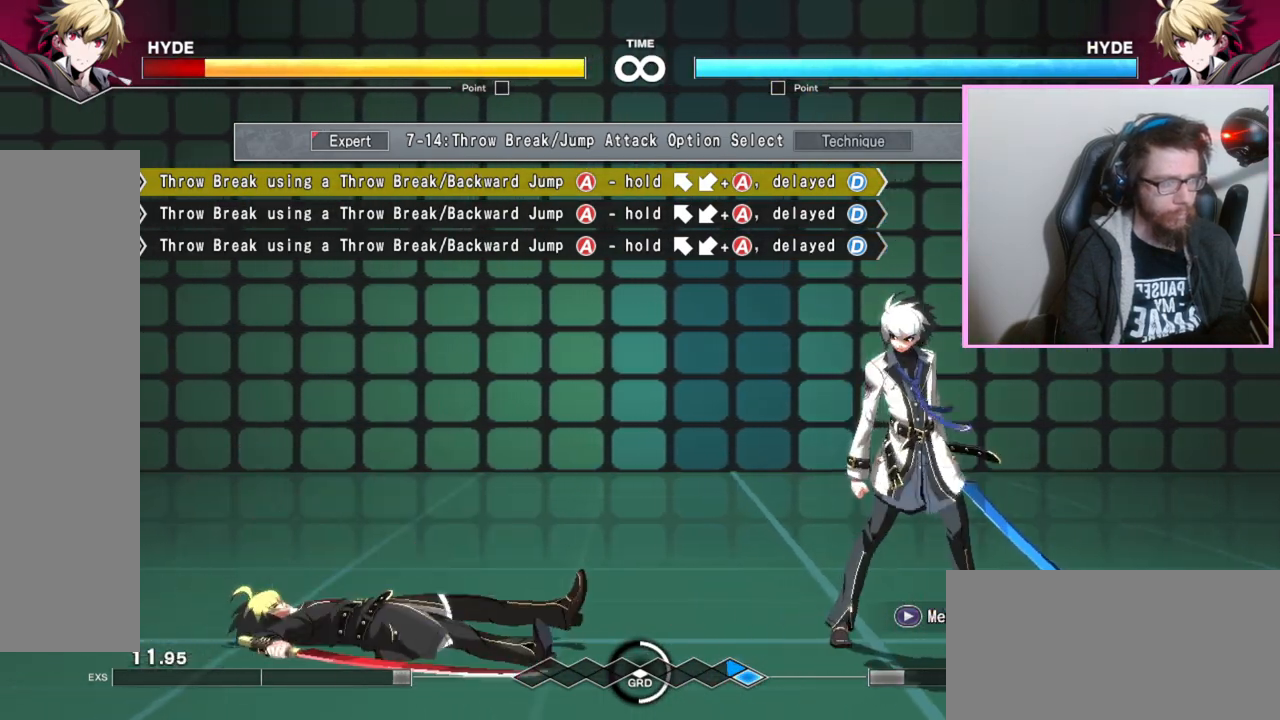
{"buttons": [], "events": []}
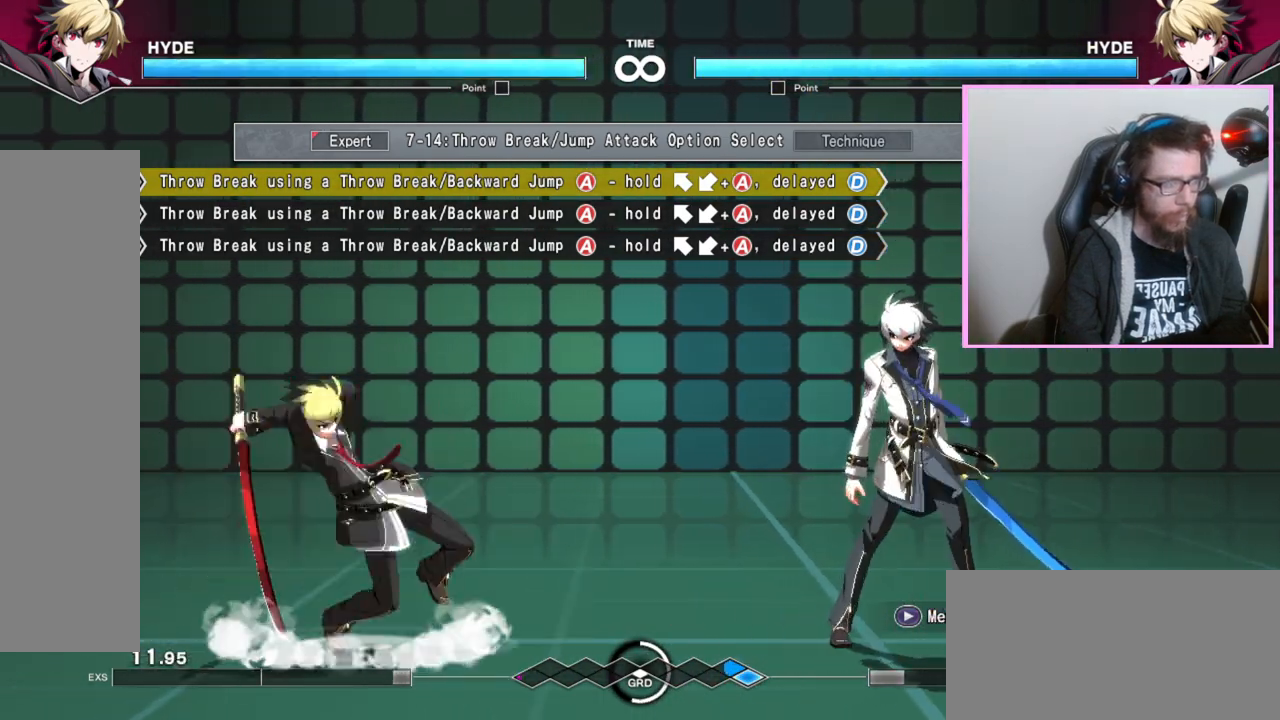
{"buttons": [], "events": []}
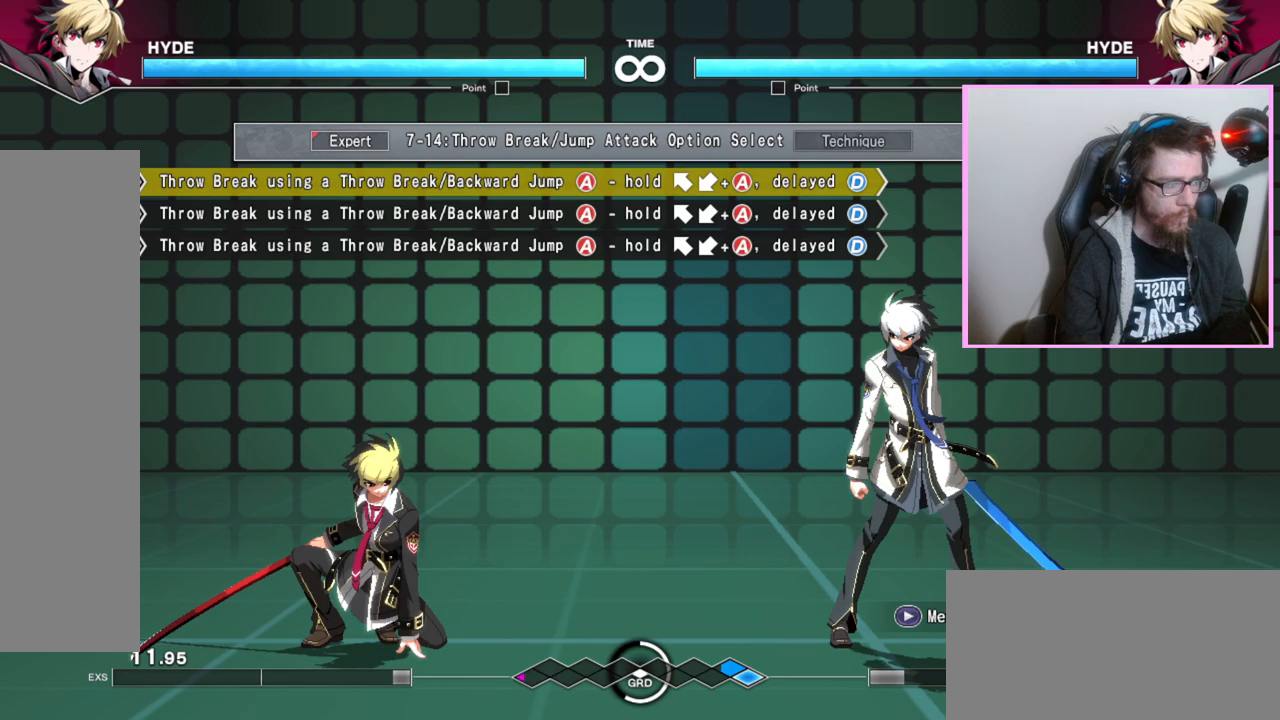
{"buttons": [], "events": []}
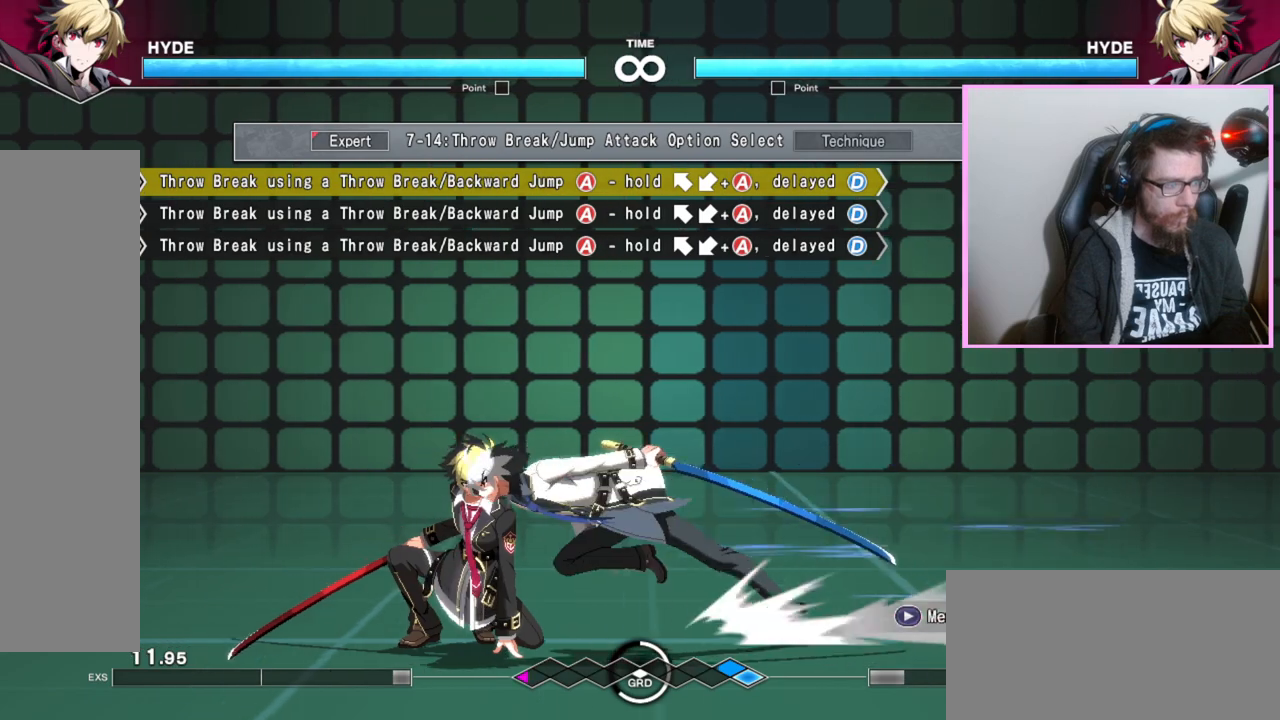
{"buttons": [], "events": [[117, "A", "down"], [233, "A", "up"]]}
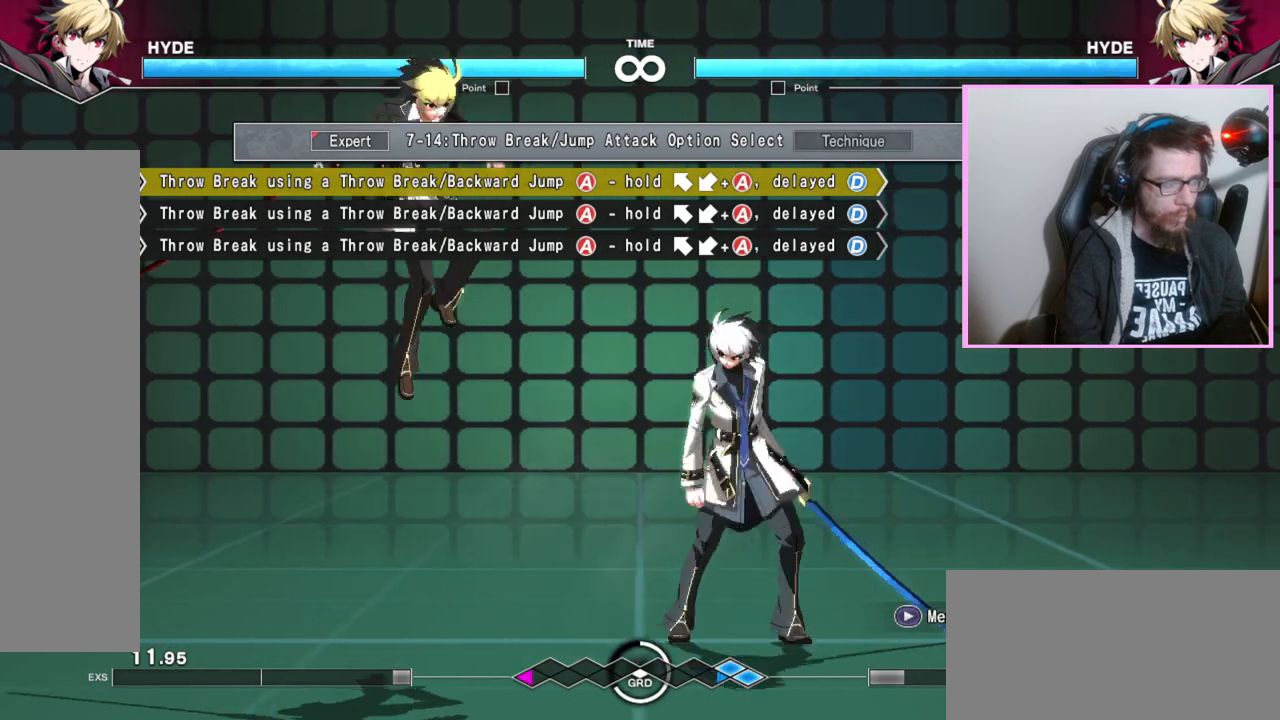
{"buttons": [], "events": []}
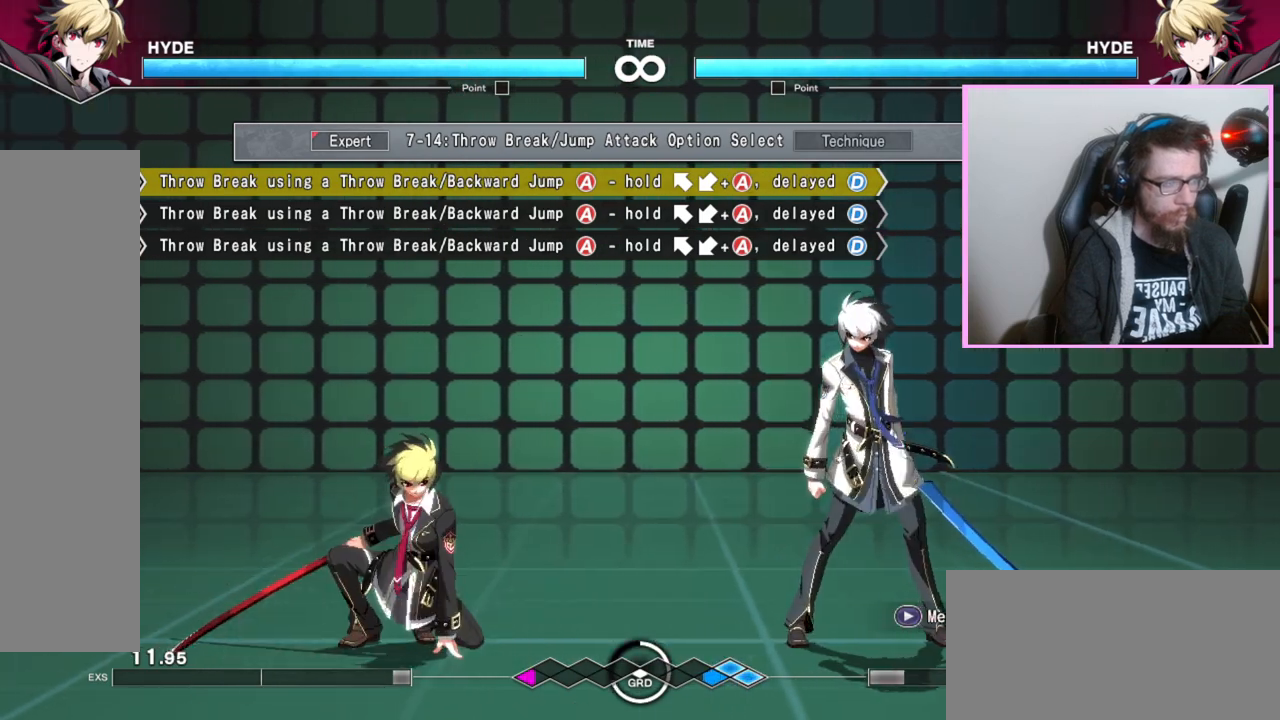
{"buttons": [], "events": []}
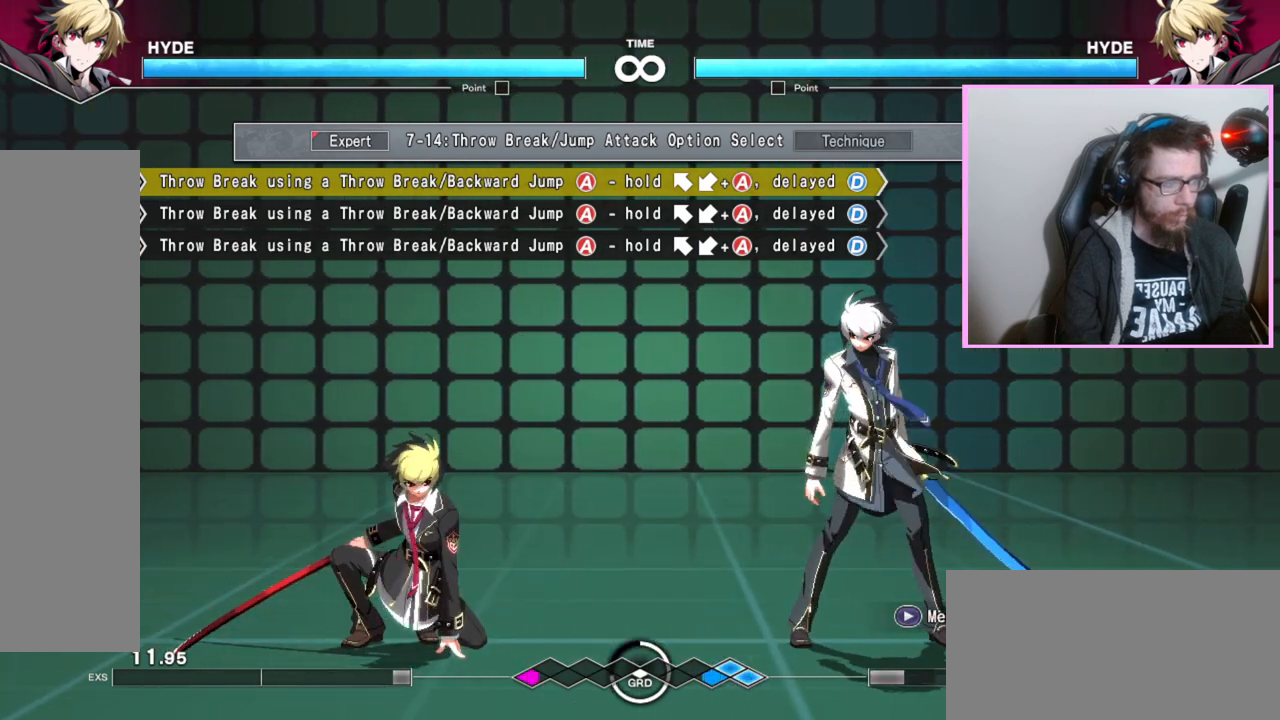
{"buttons": ["A"], "events": [[483, "A", "down"]]}
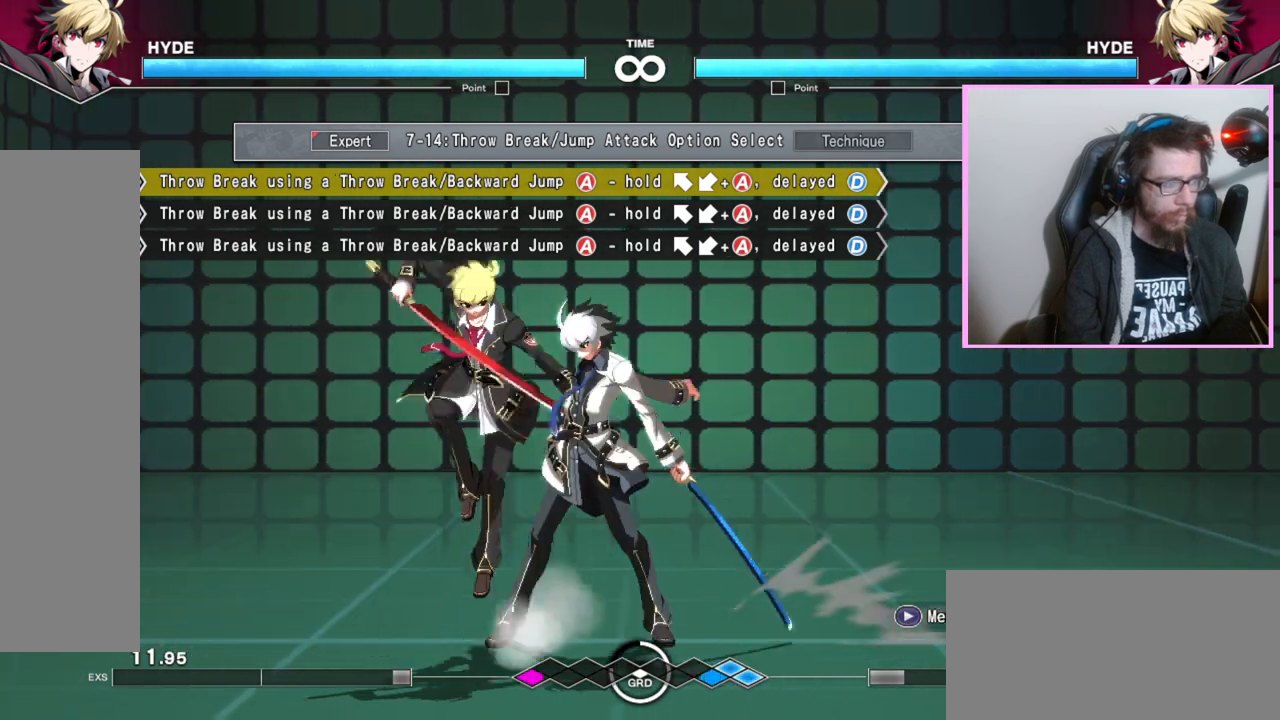
{"buttons": []}